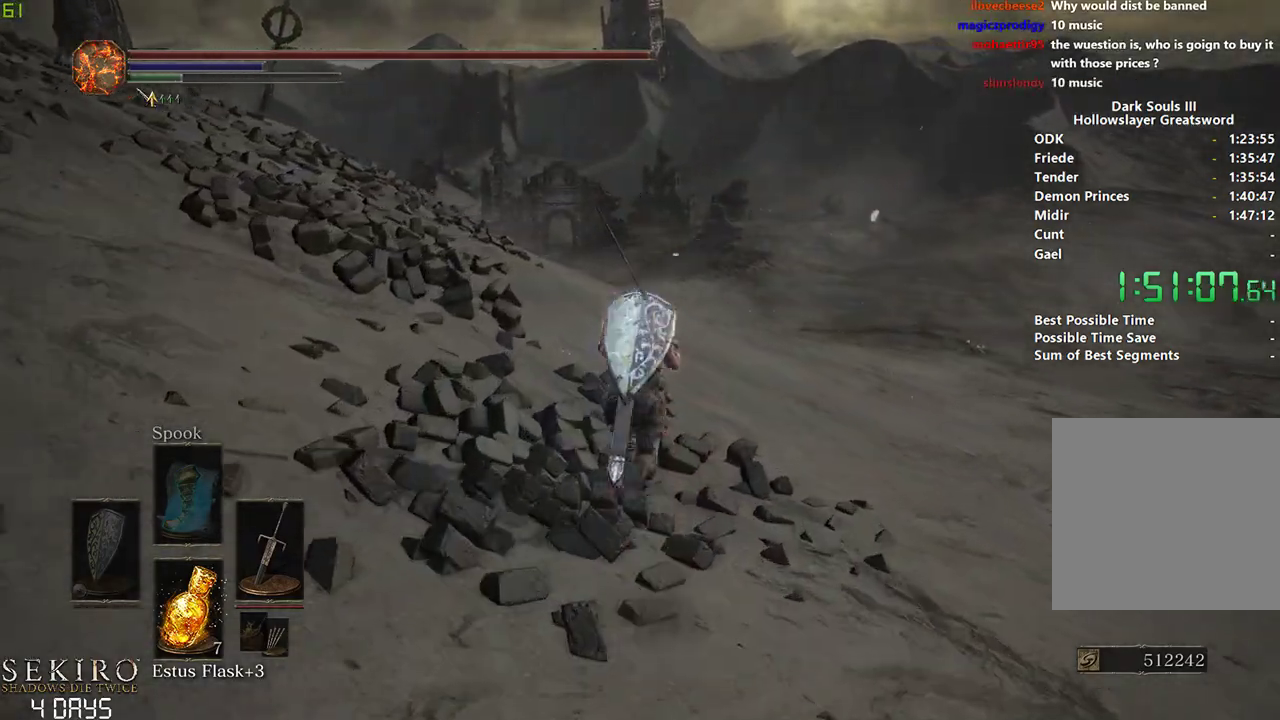
Gameplay with a controller (Xbox layout); each line is a JSON object with the inputs held at the frame after it. "events" lists button and stick changes between this image and that frame as [ms after this image, input, new state], when the widget could be followed in between.
{"buttons": ["B"], "left_stick": "center", "right_stick": "center", "events": []}
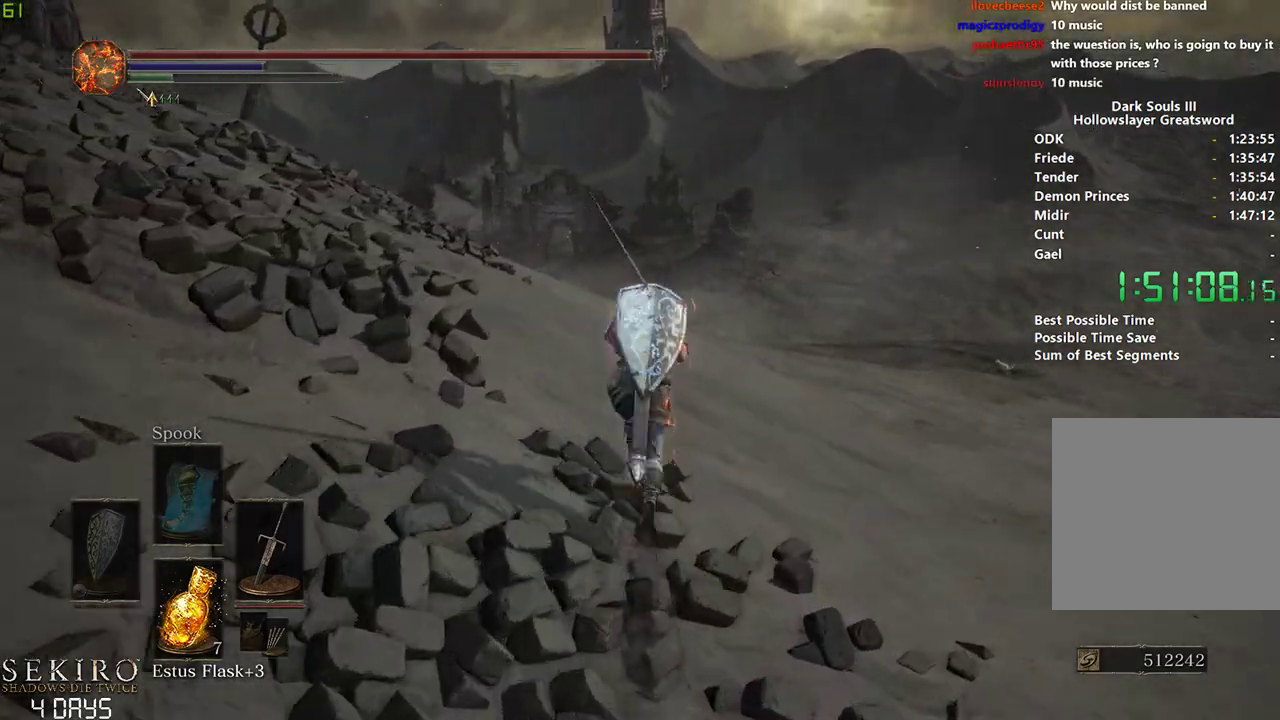
{"buttons": [], "left_stick": "center", "right_stick": "center", "events": [[283, "B", "up"]]}
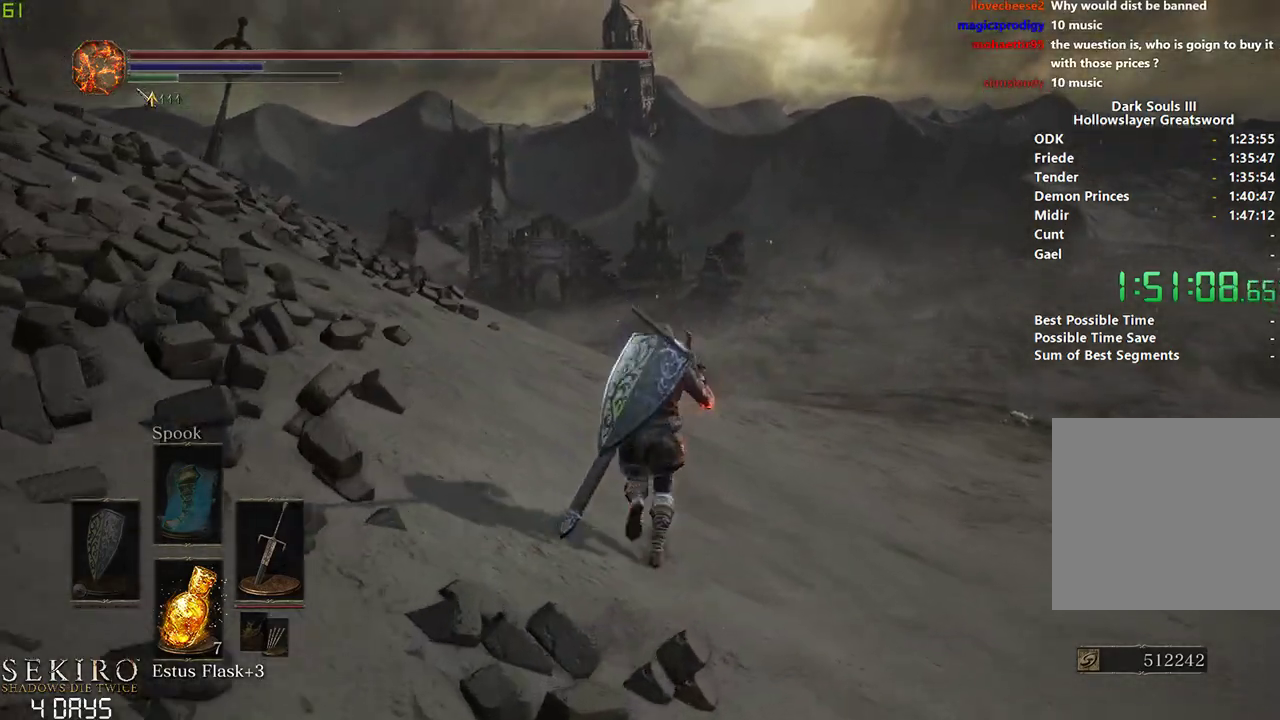
{"buttons": [], "left_stick": "center", "right_stick": "center", "events": []}
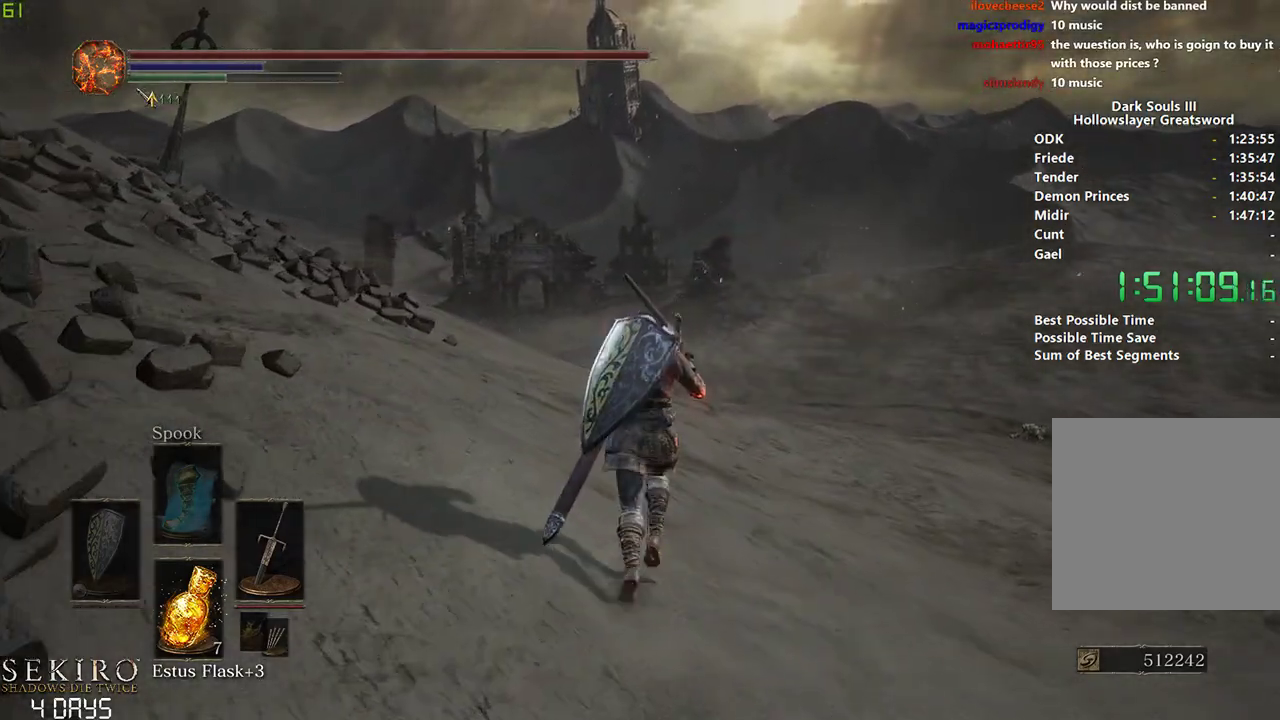
{"buttons": ["B"], "left_stick": "center", "right_stick": "center", "events": [[350, "B", "down"]]}
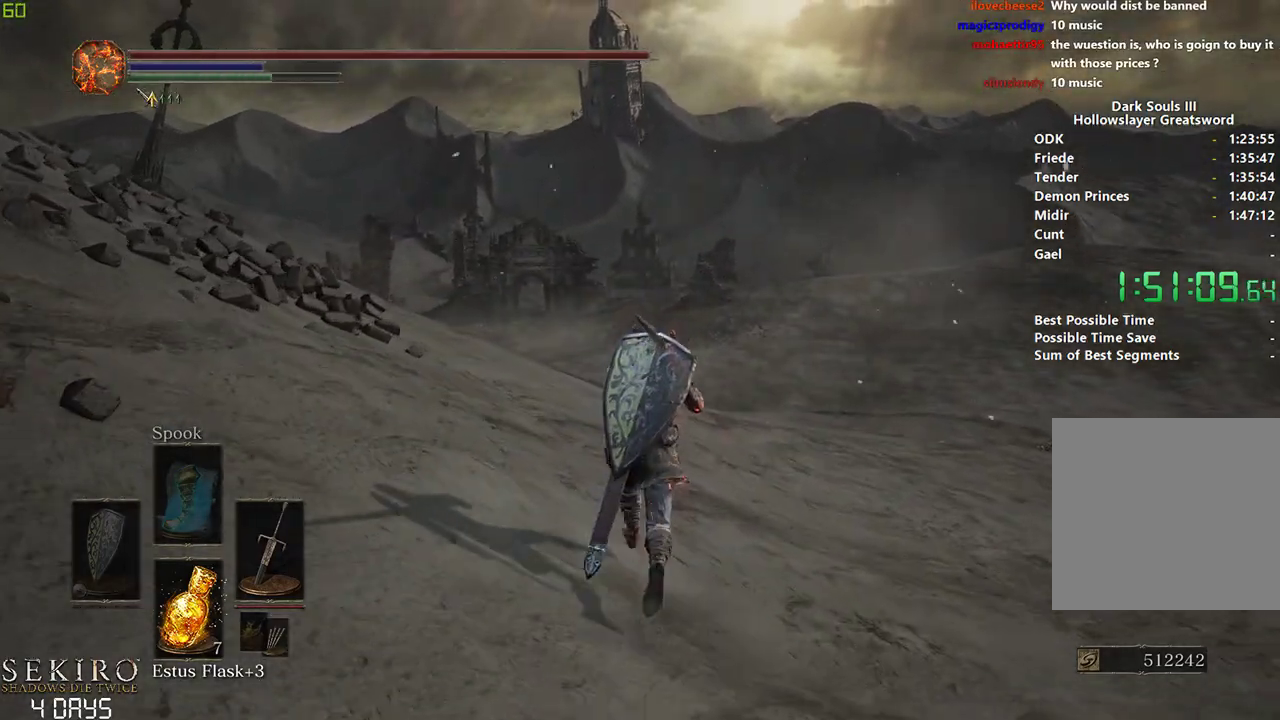
{"buttons": ["B"], "left_stick": "center", "right_stick": "center", "events": []}
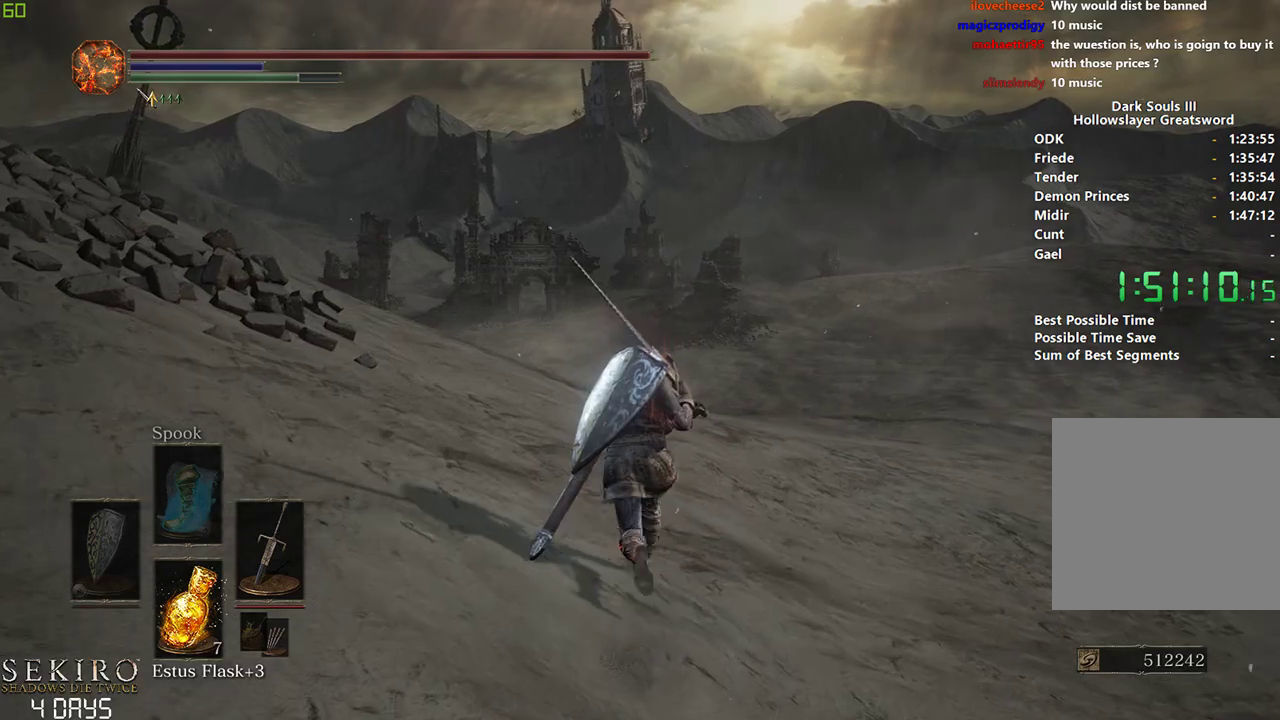
{"buttons": ["B"], "left_stick": "center", "right_stick": "center", "events": []}
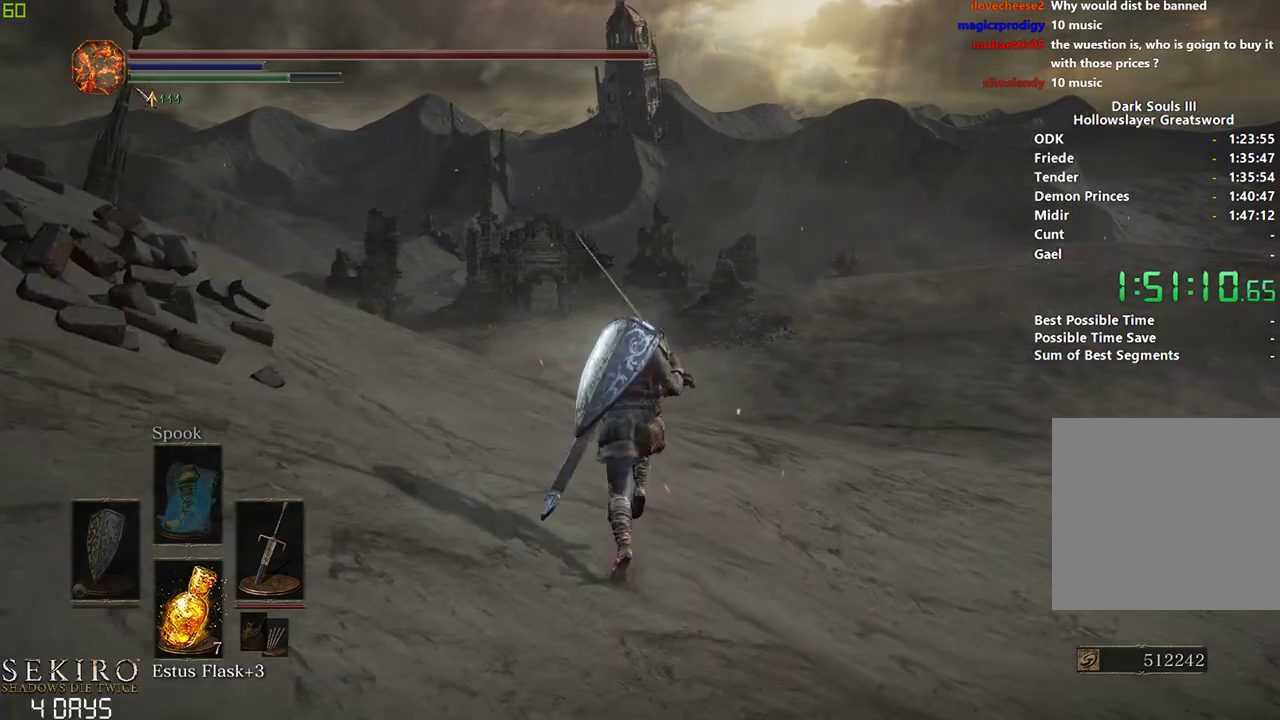
{"buttons": ["B"], "left_stick": "center", "right_stick": "center", "events": []}
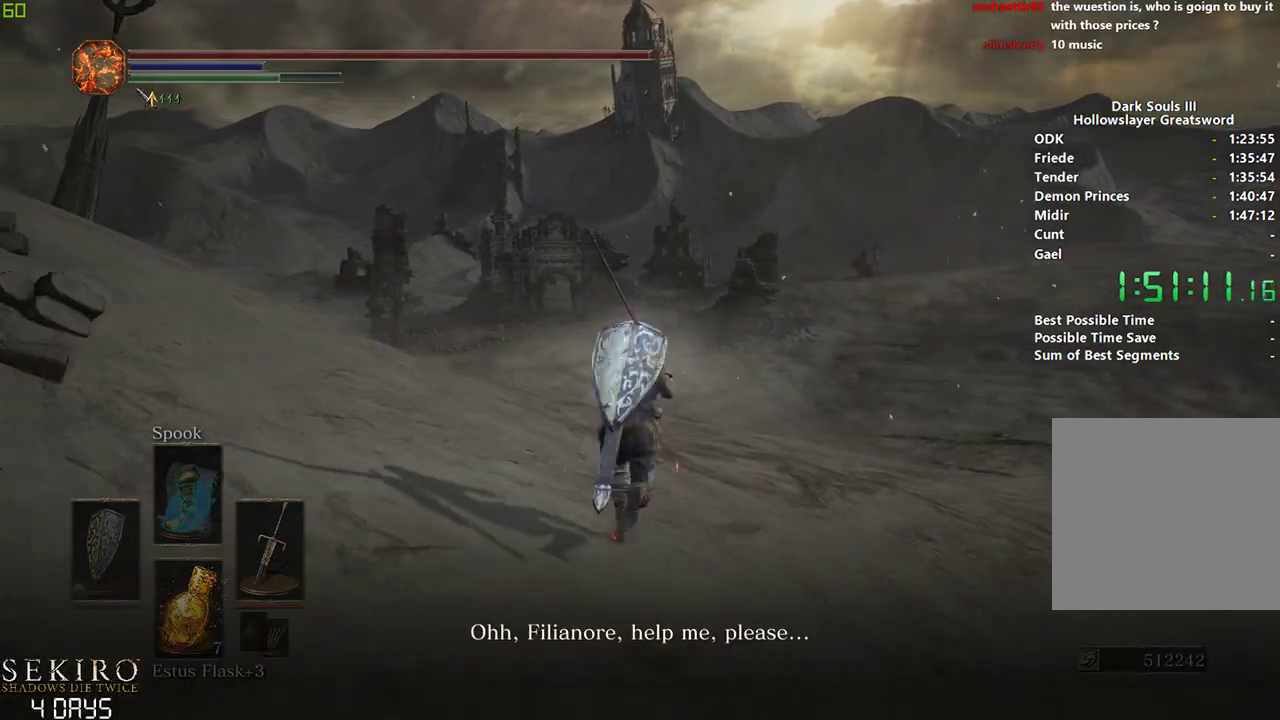
{"buttons": ["B"], "left_stick": "center", "right_stick": "center", "events": [[200, "A", "down"], [283, "A", "up"], [367, "A", "down"], [450, "A", "up"]]}
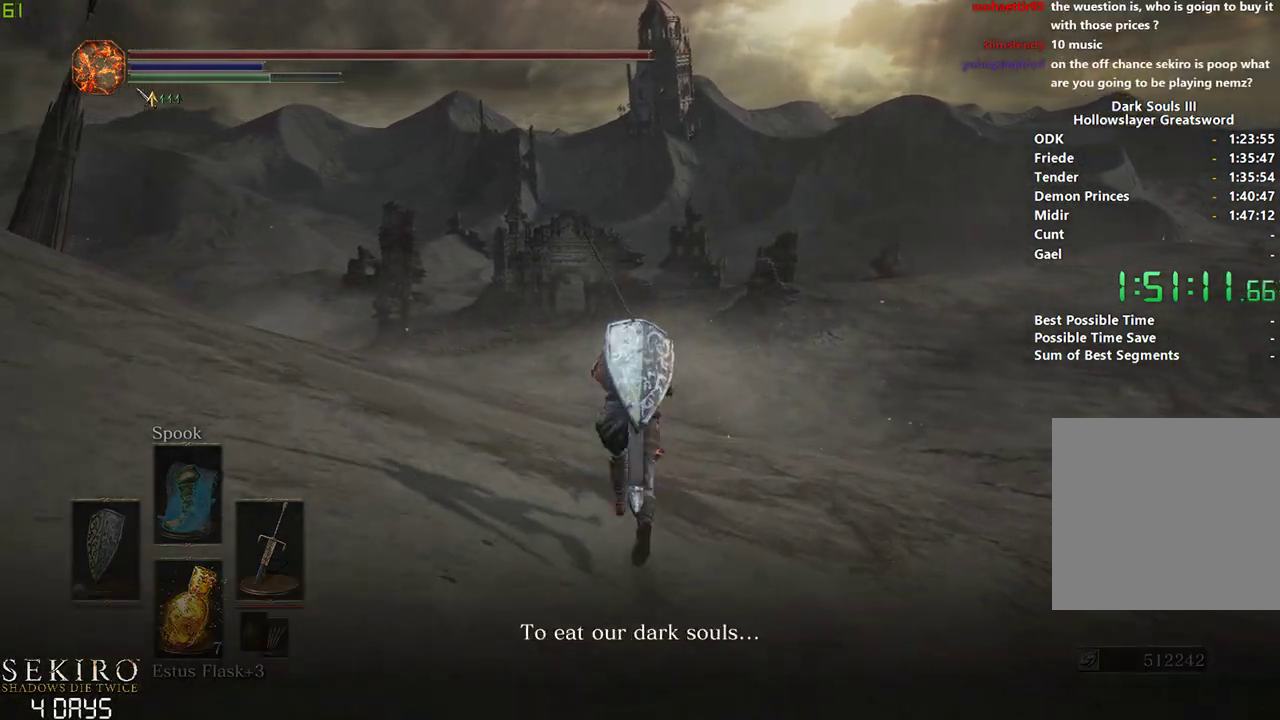
{"buttons": ["B"], "left_stick": "center", "right_stick": "center", "events": [[50, "A", "down"], [150, "A", "up"], [250, "A", "down"], [317, "A", "up"], [433, "A", "down"], [500, "A", "up"]]}
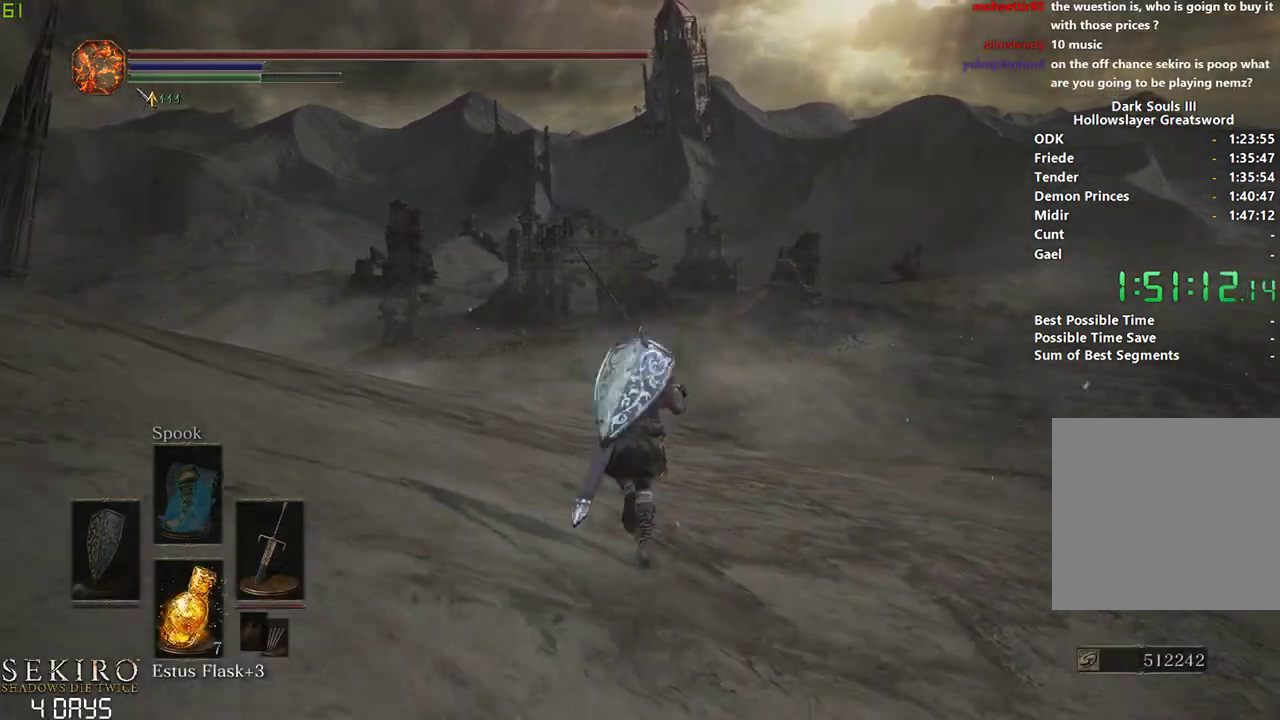
{"buttons": ["B"], "left_stick": "center", "right_stick": "center", "events": [[133, "A", "down"], [200, "A", "up"], [283, "A", "down"], [383, "A", "up"]]}
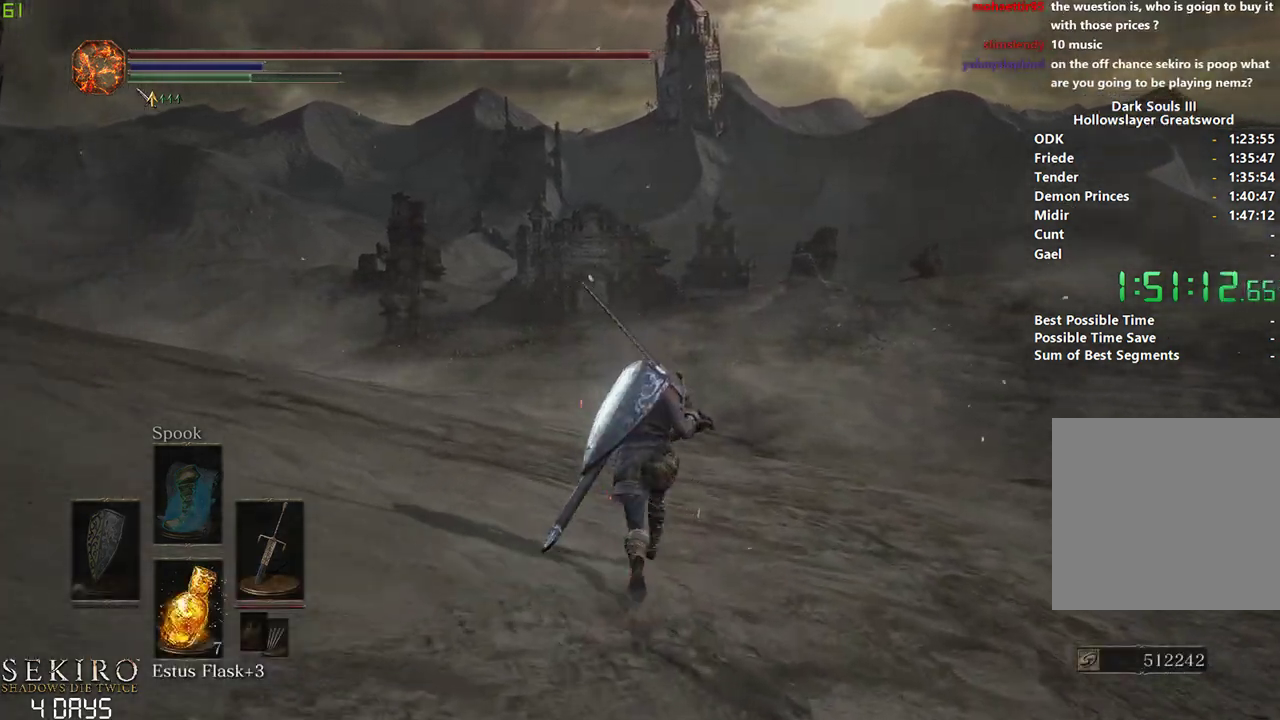
{"buttons": ["B"], "left_stick": "center", "right_stick": "center", "events": []}
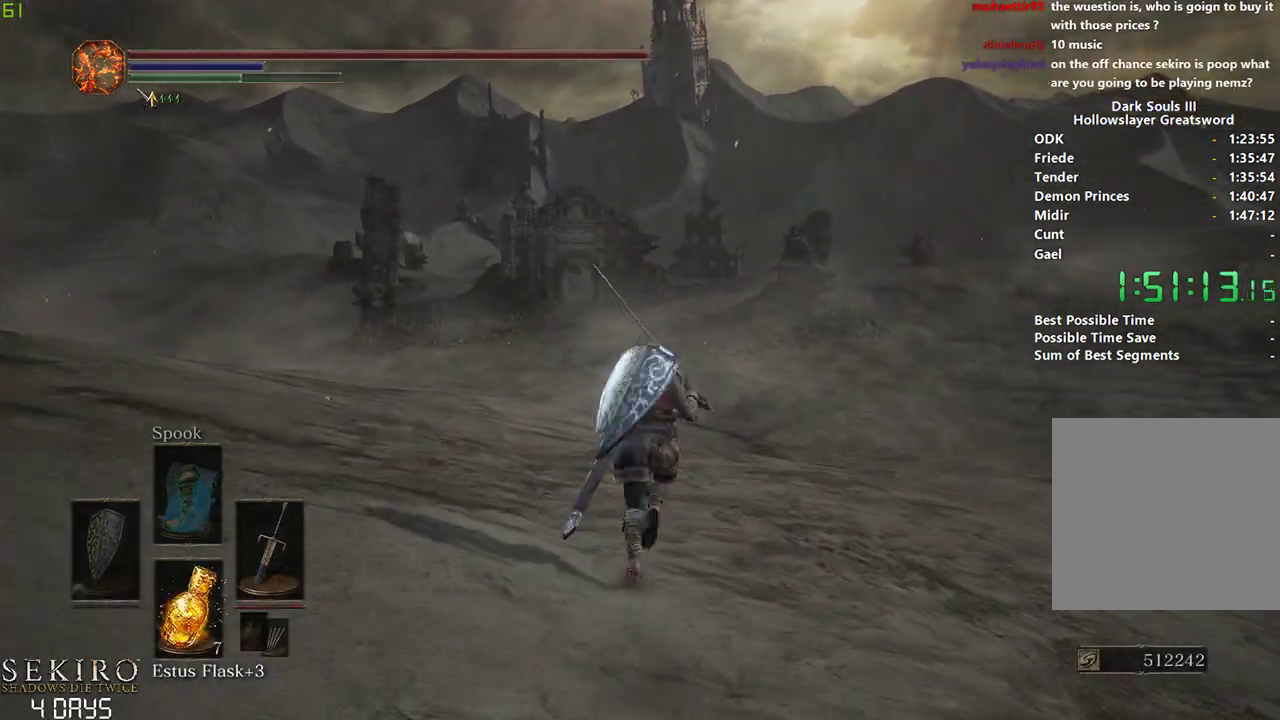
{"buttons": ["B"], "left_stick": "center", "right_stick": "center", "events": []}
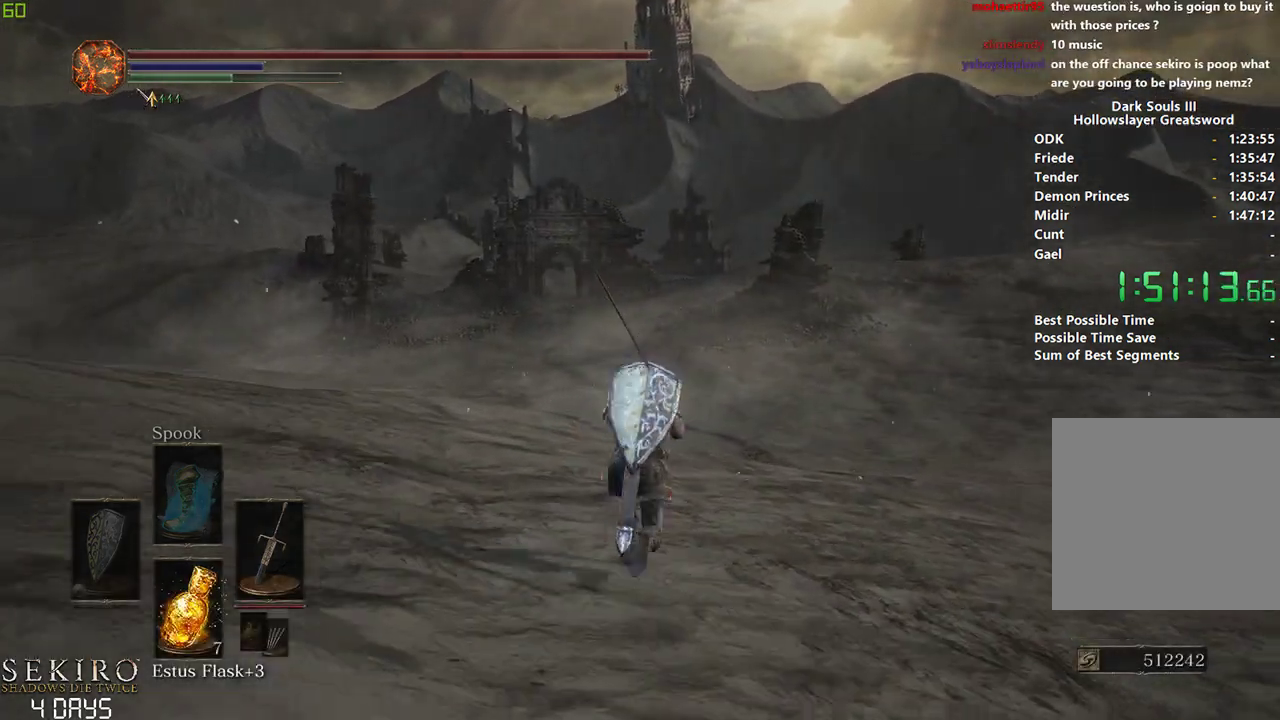
{"buttons": ["B"], "left_stick": "center", "right_stick": "center", "events": []}
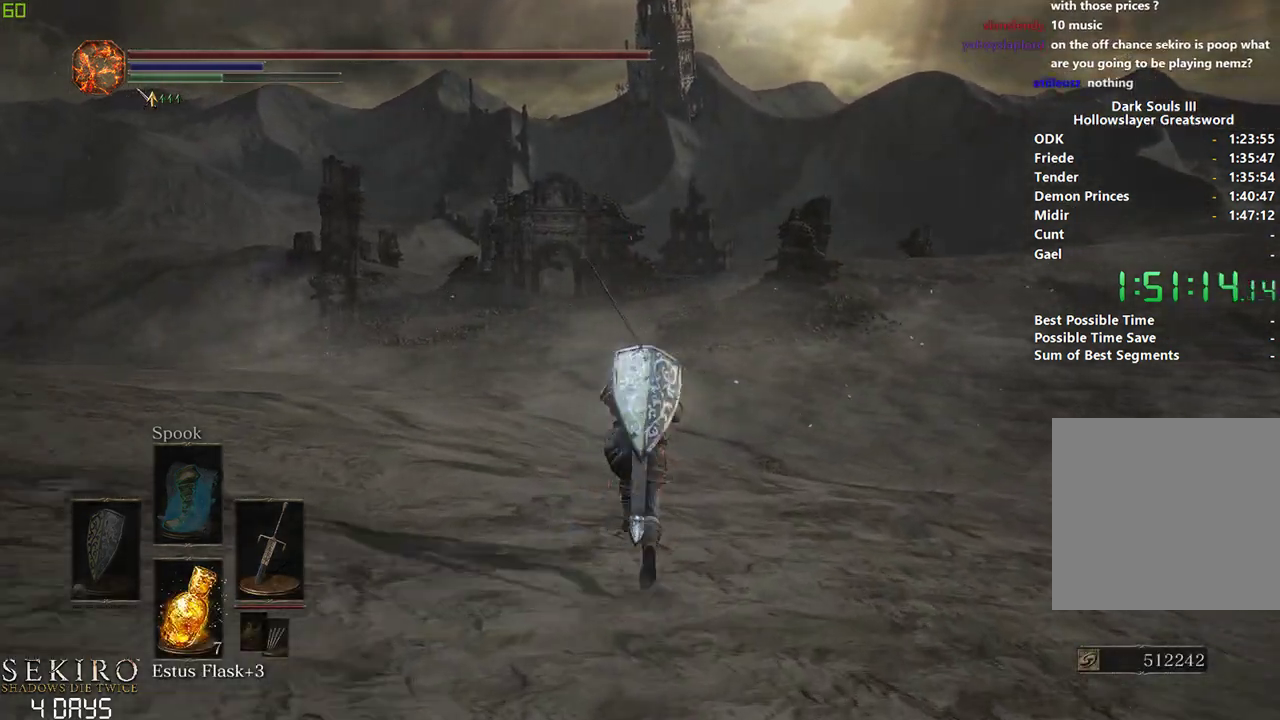
{"buttons": ["B"], "left_stick": "center", "right_stick": "center", "events": []}
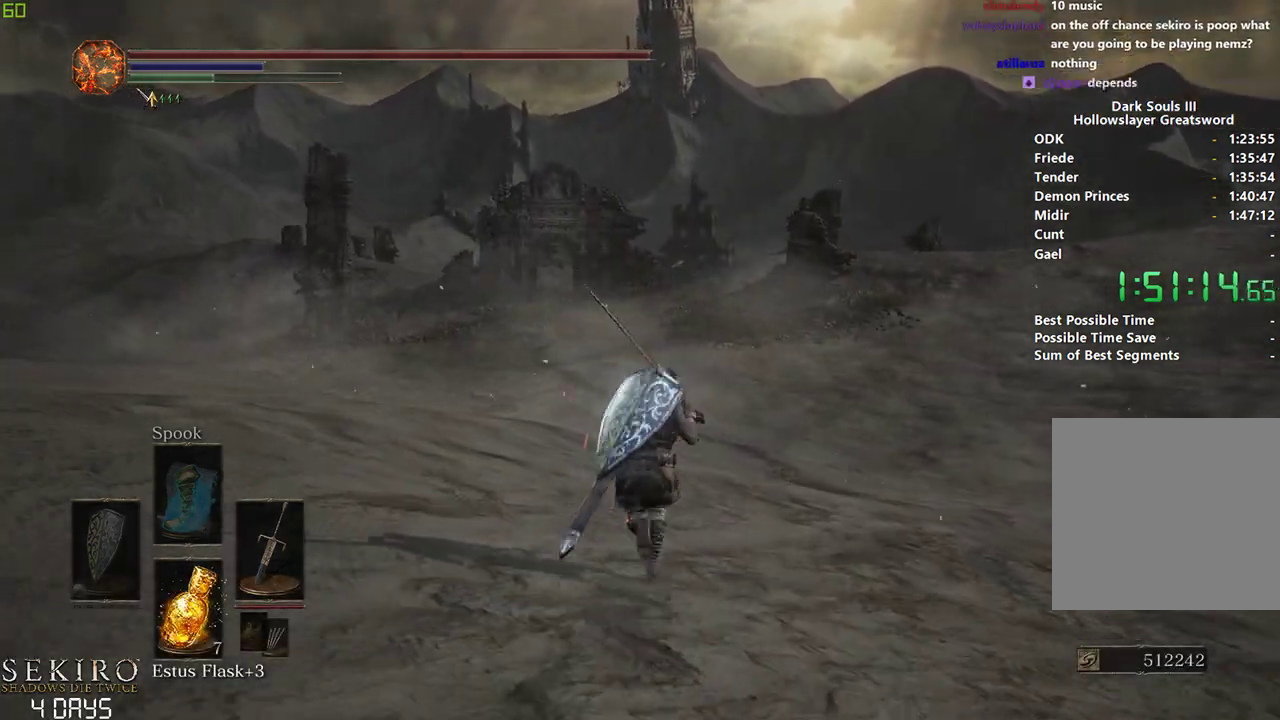
{"buttons": ["B"], "left_stick": "center", "right_stick": "center", "events": []}
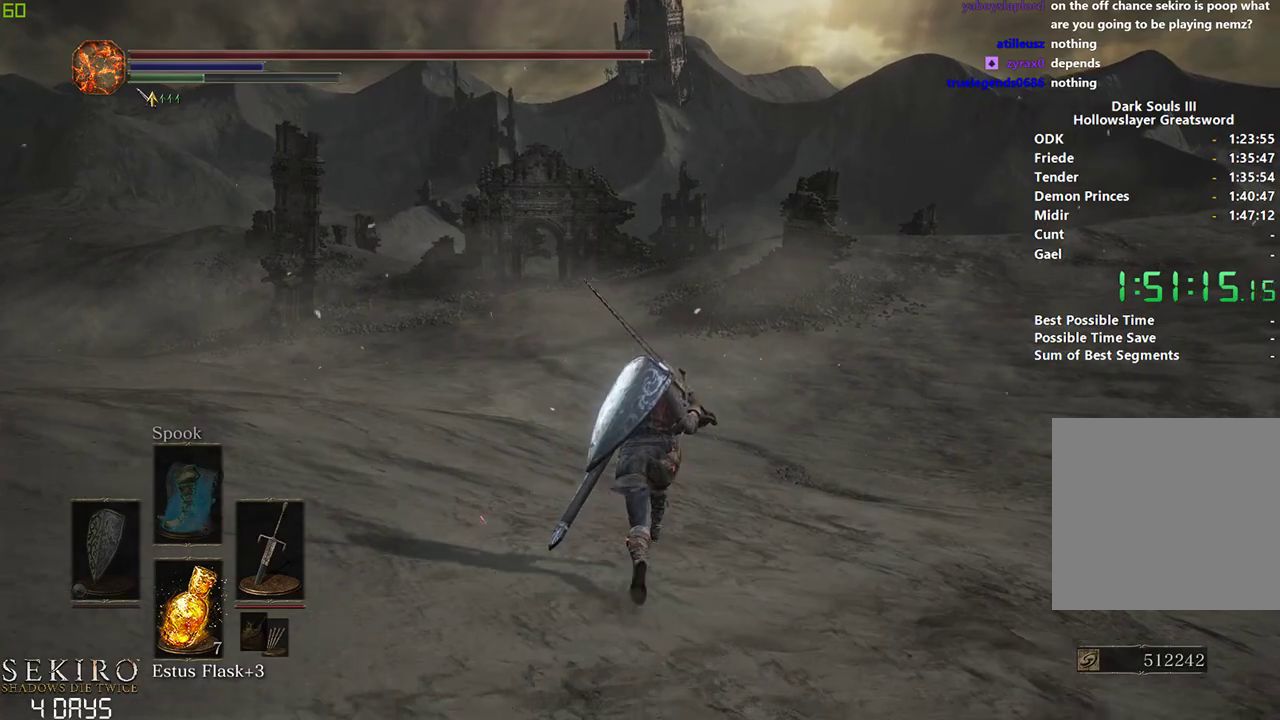
{"buttons": ["B"], "left_stick": "center", "right_stick": "center", "events": []}
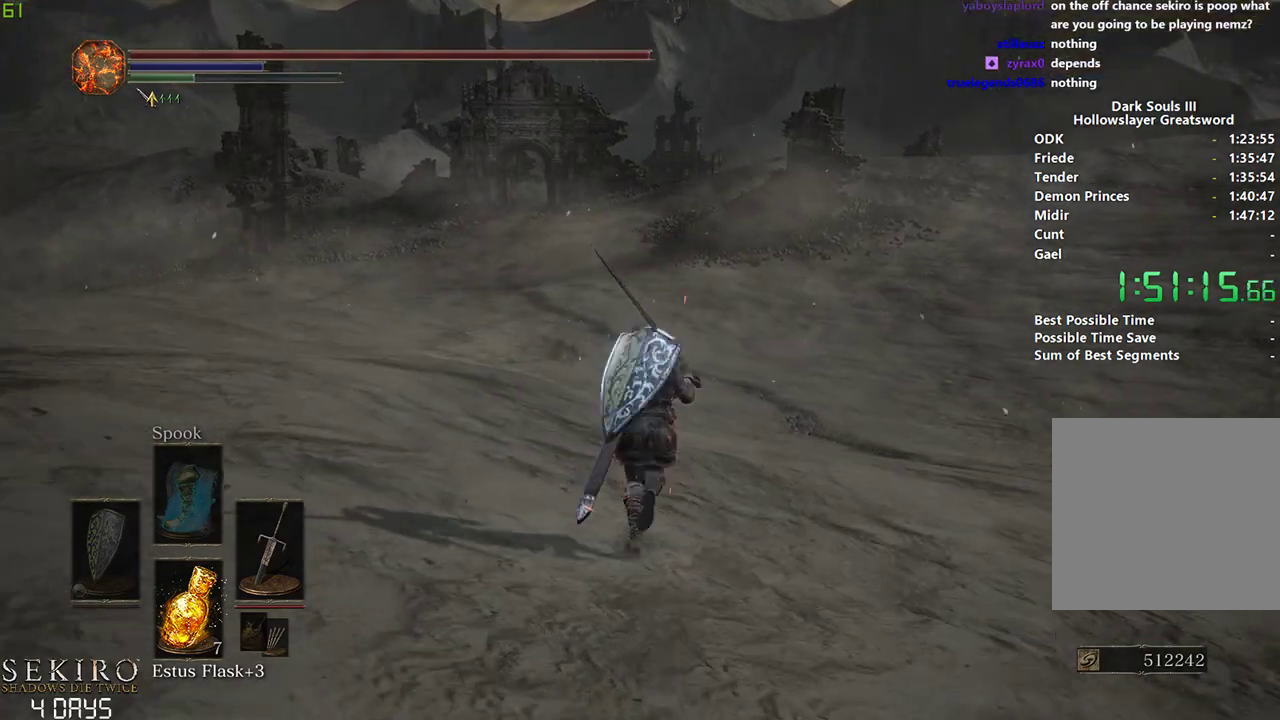
{"buttons": ["B"], "left_stick": "center", "right_stick": "center", "events": []}
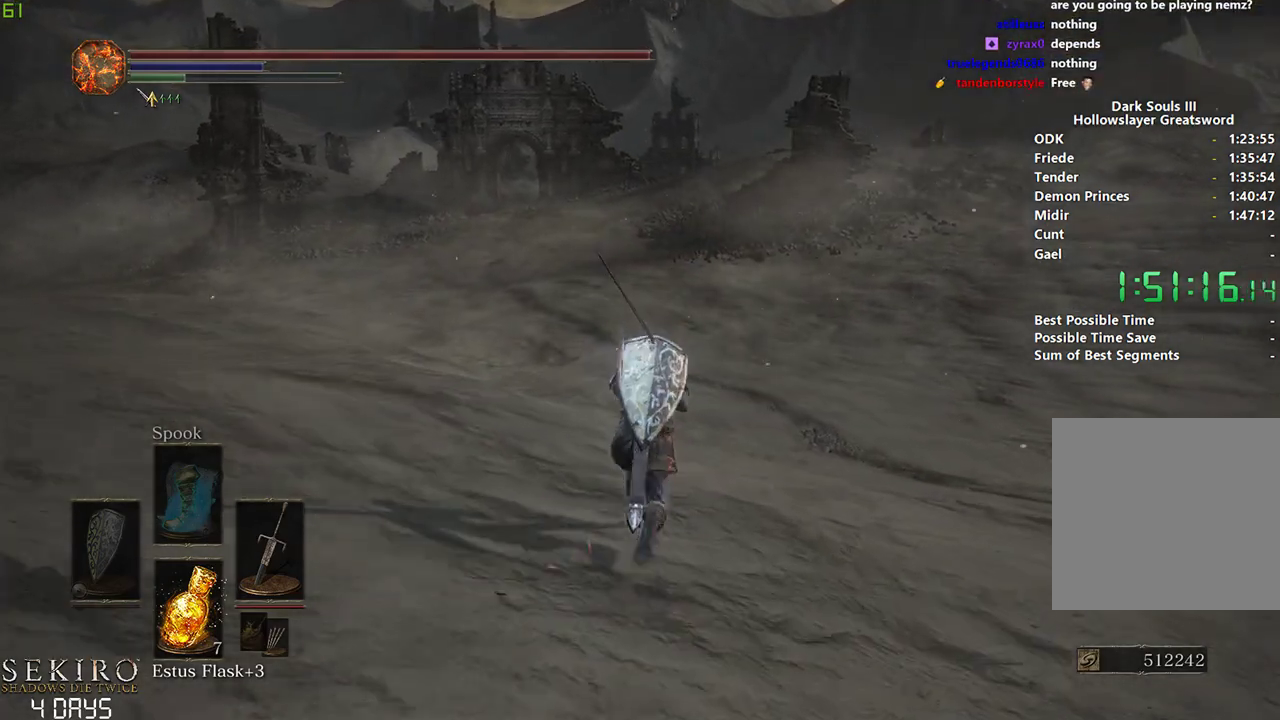
{"buttons": ["B"], "left_stick": "center", "right_stick": "center", "events": []}
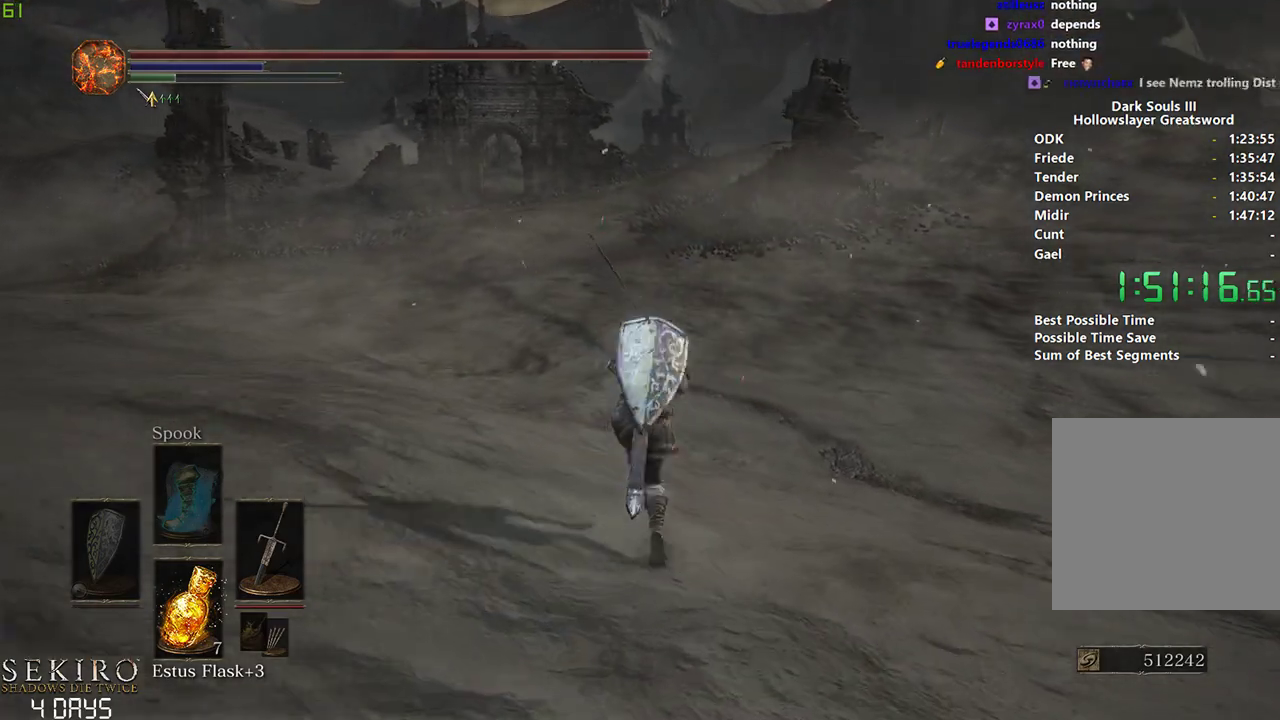
{"buttons": [], "left_stick": "center", "right_stick": "center", "events": [[333, "B", "up"]]}
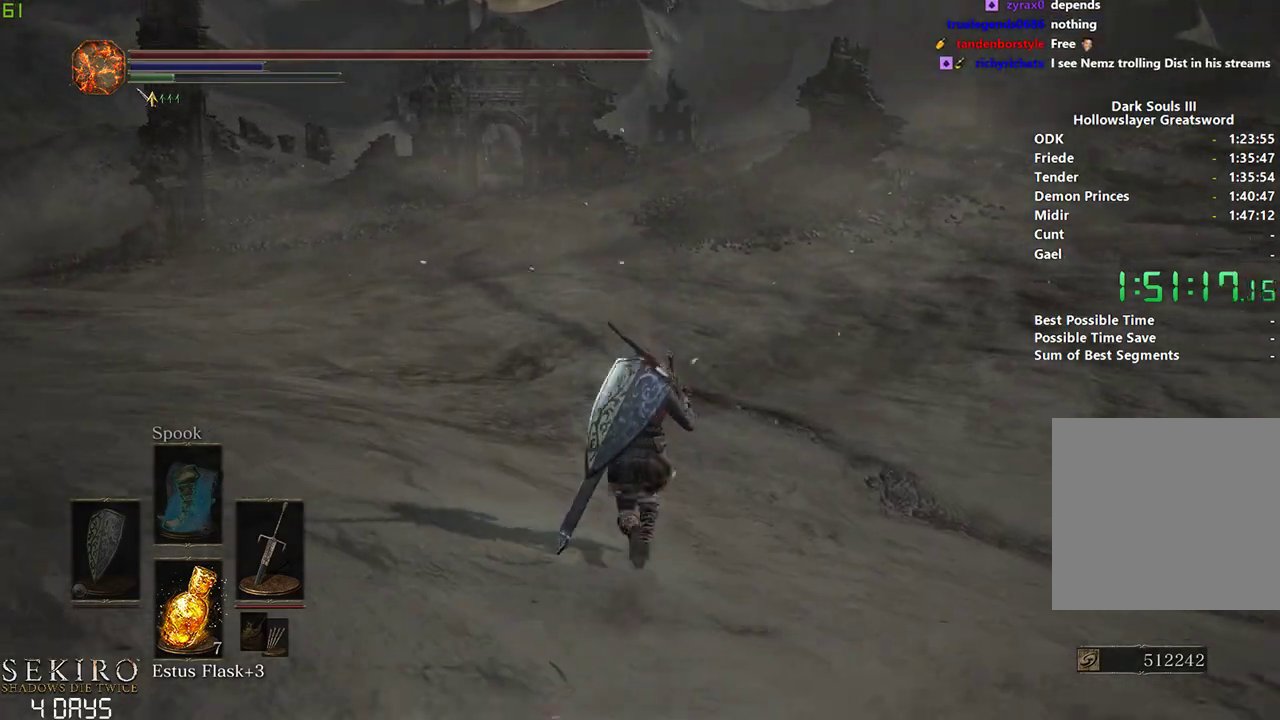
{"buttons": [], "left_stick": "center", "right_stick": "center", "events": []}
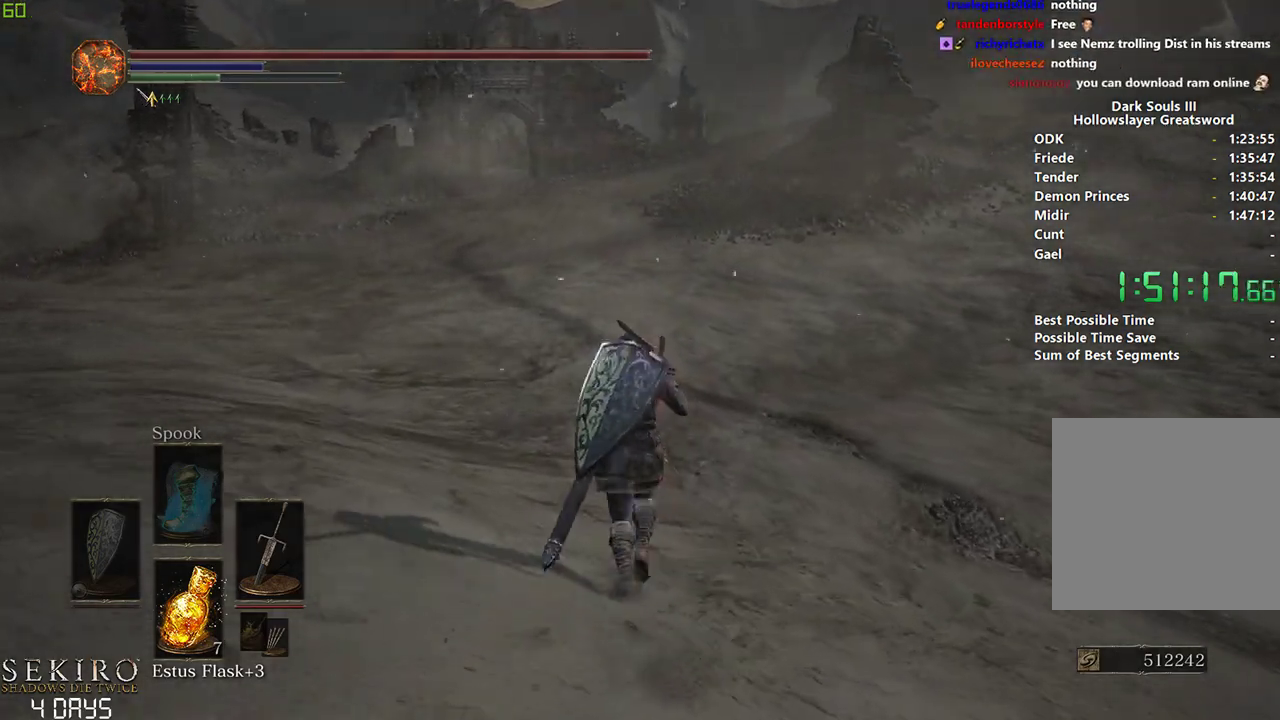
{"buttons": ["B"], "left_stick": "center", "right_stick": "center", "events": [[400, "B", "down"]]}
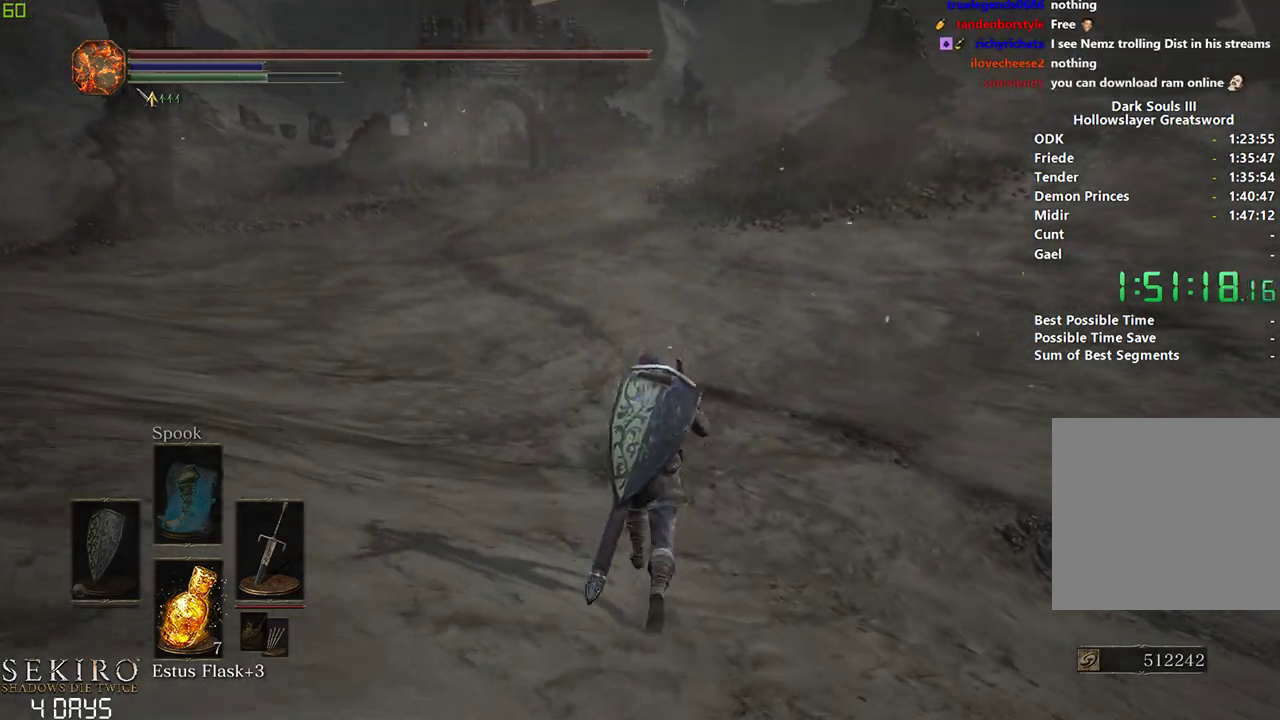
{"buttons": ["B"], "left_stick": "center", "right_stick": "center", "events": []}
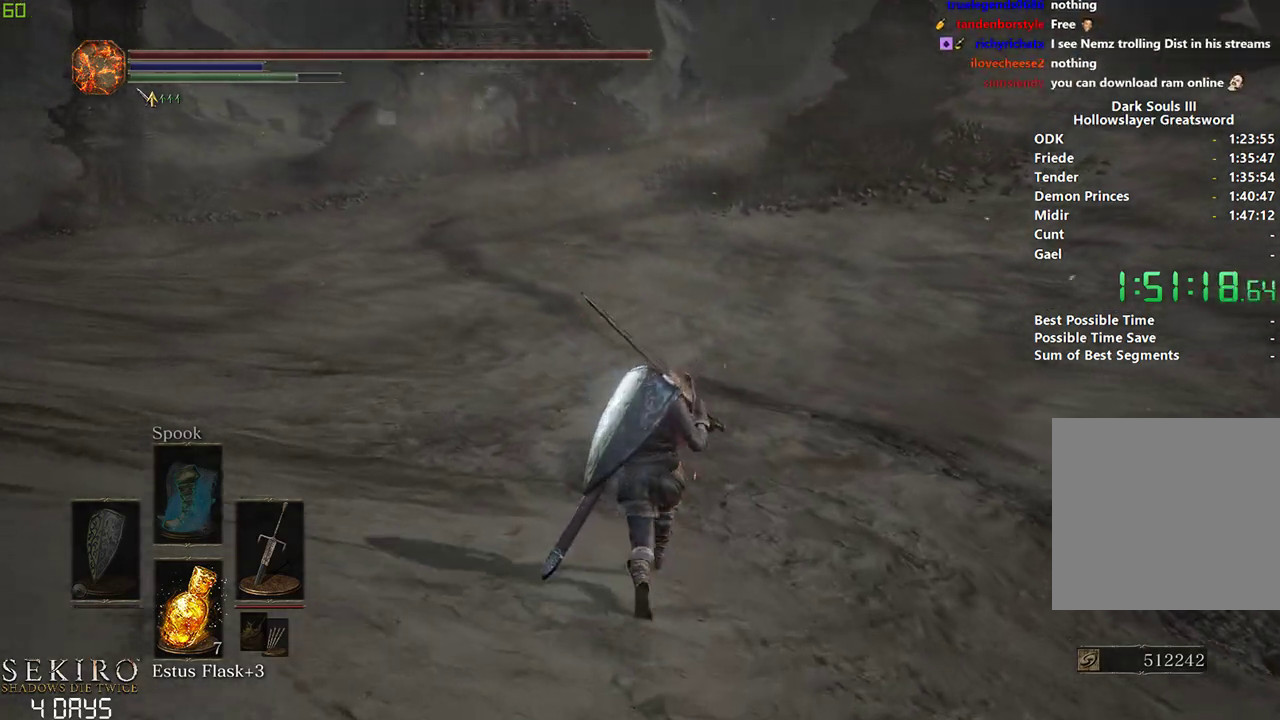
{"buttons": ["B"], "left_stick": "center", "right_stick": "center", "events": []}
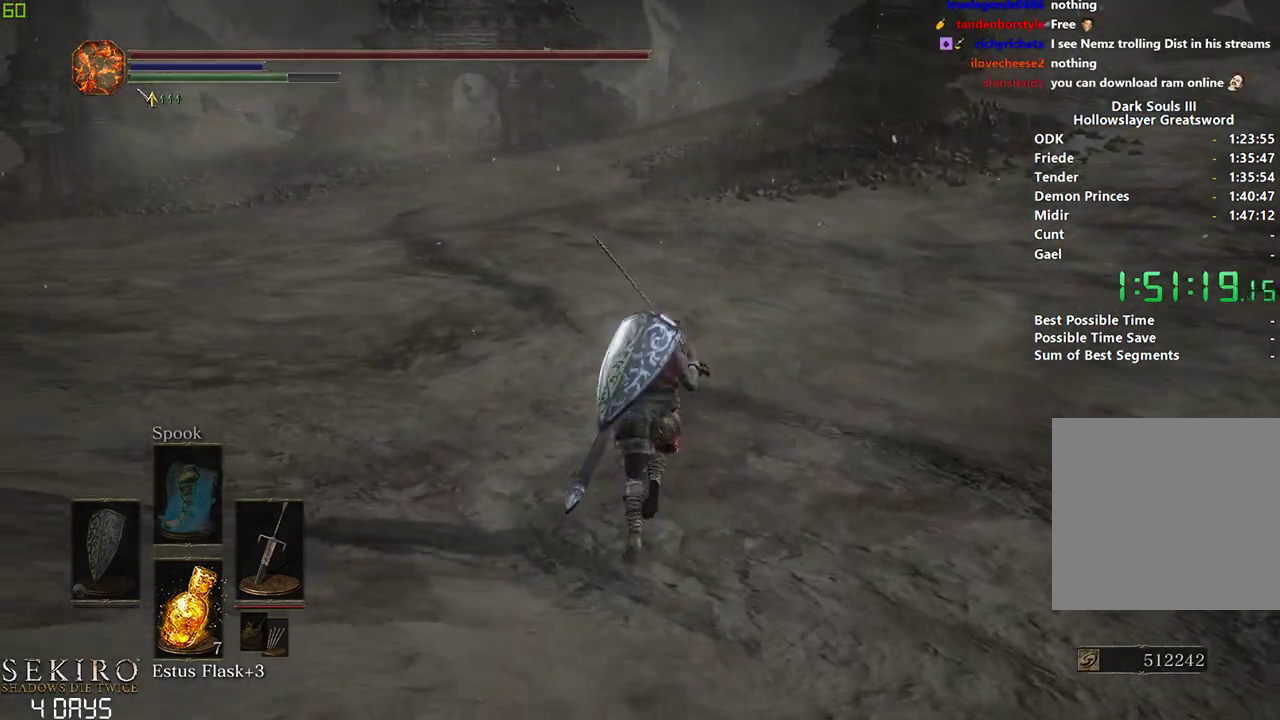
{"buttons": ["B"], "left_stick": "center", "right_stick": "center", "events": [[283, "right_stick", "up"], [433, "right_stick", "center"]]}
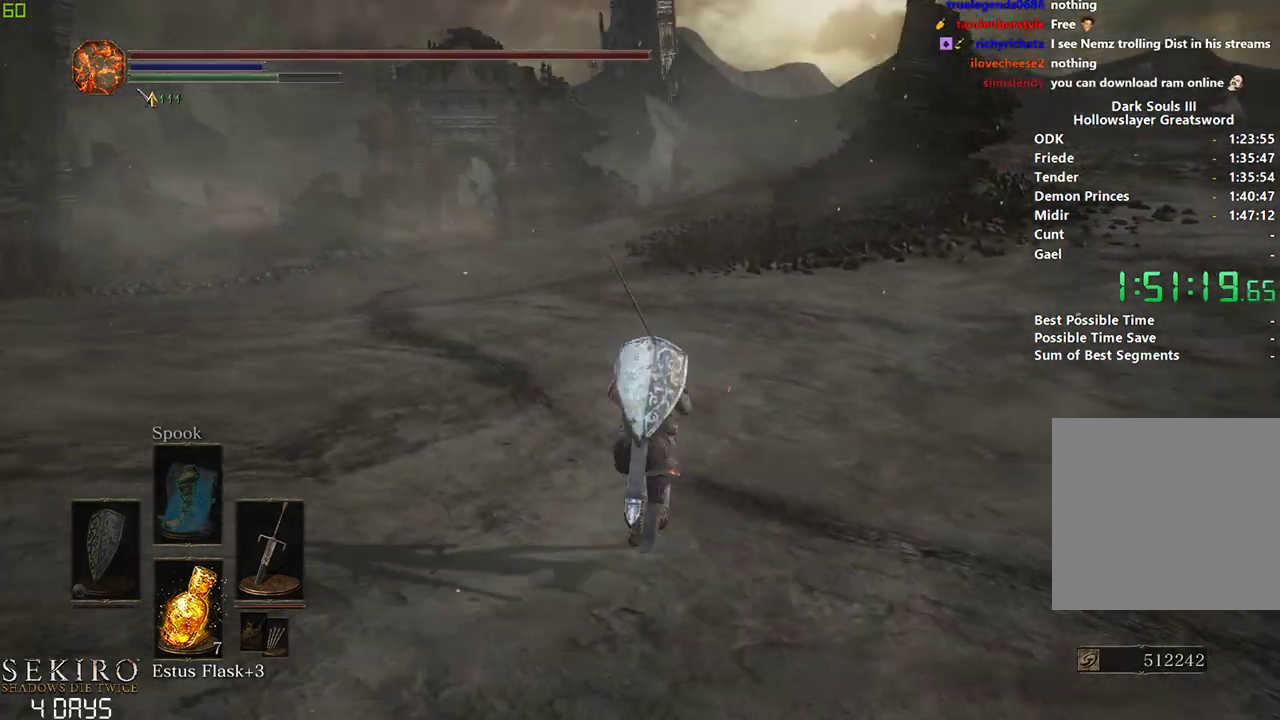
{"buttons": ["B"], "left_stick": "center", "right_stick": "center", "events": []}
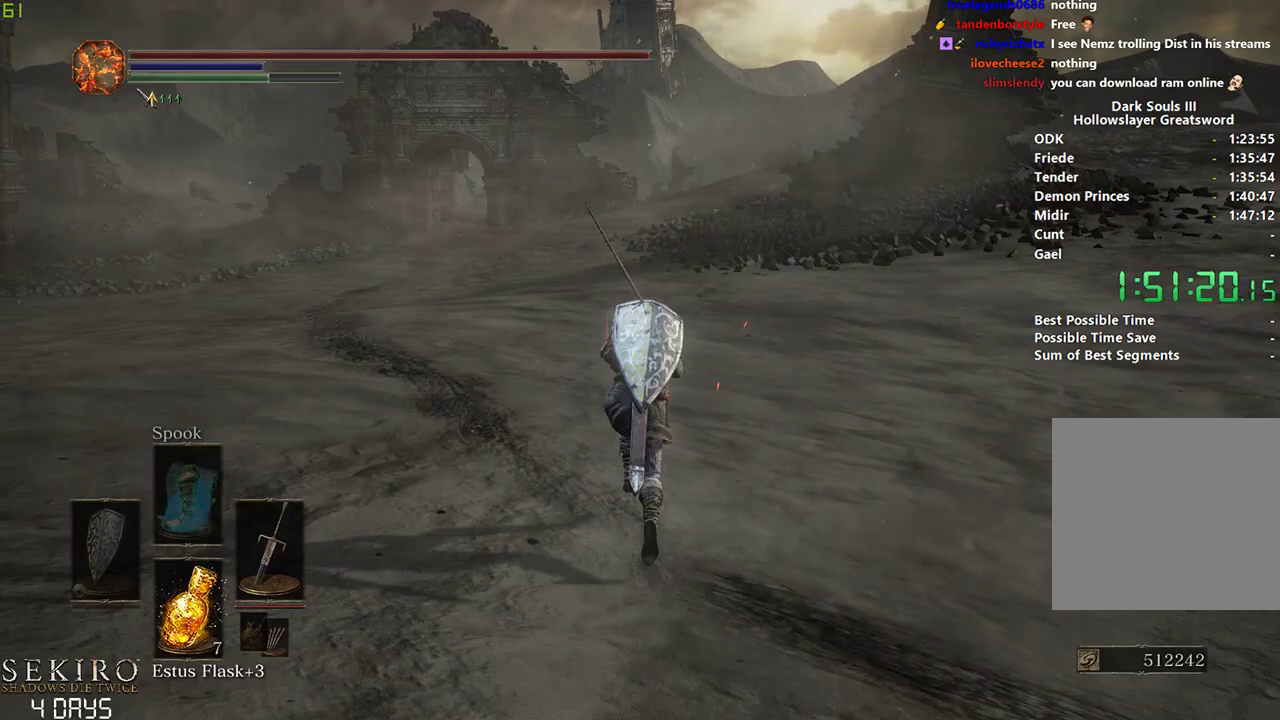
{"buttons": ["B"], "left_stick": "center", "right_stick": "center", "events": []}
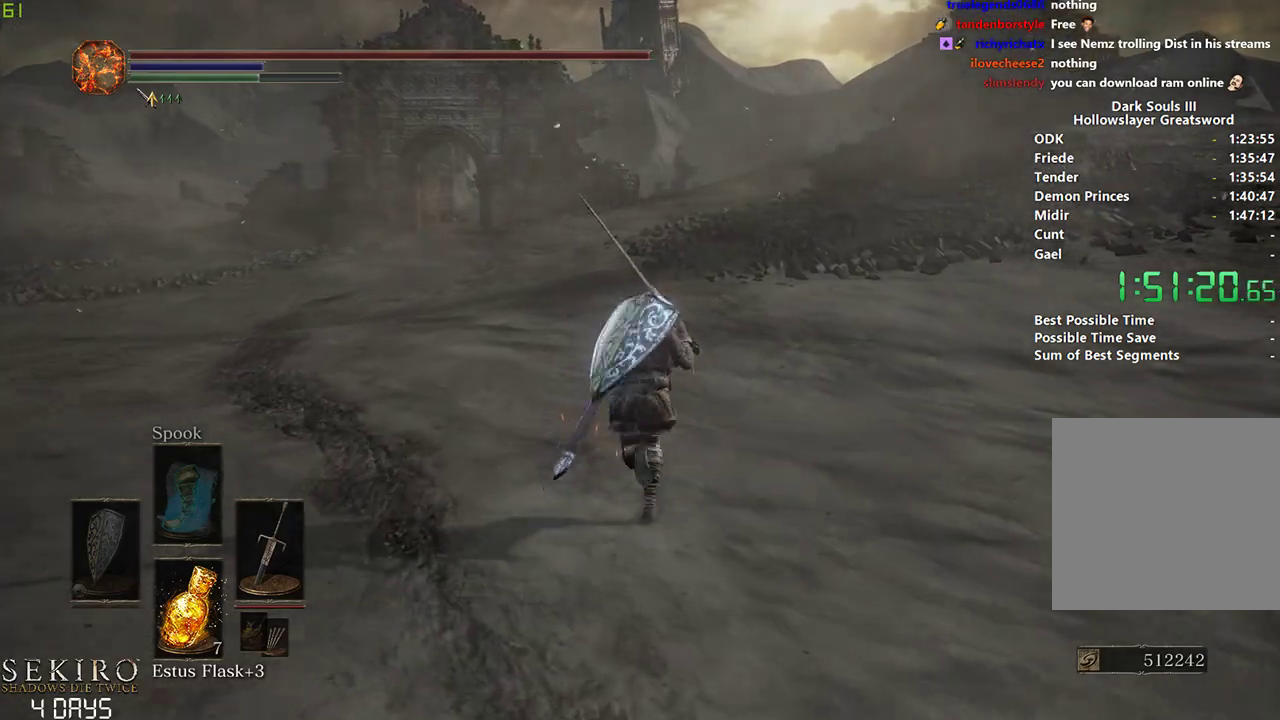
{"buttons": ["B"], "left_stick": "center", "right_stick": "center", "events": []}
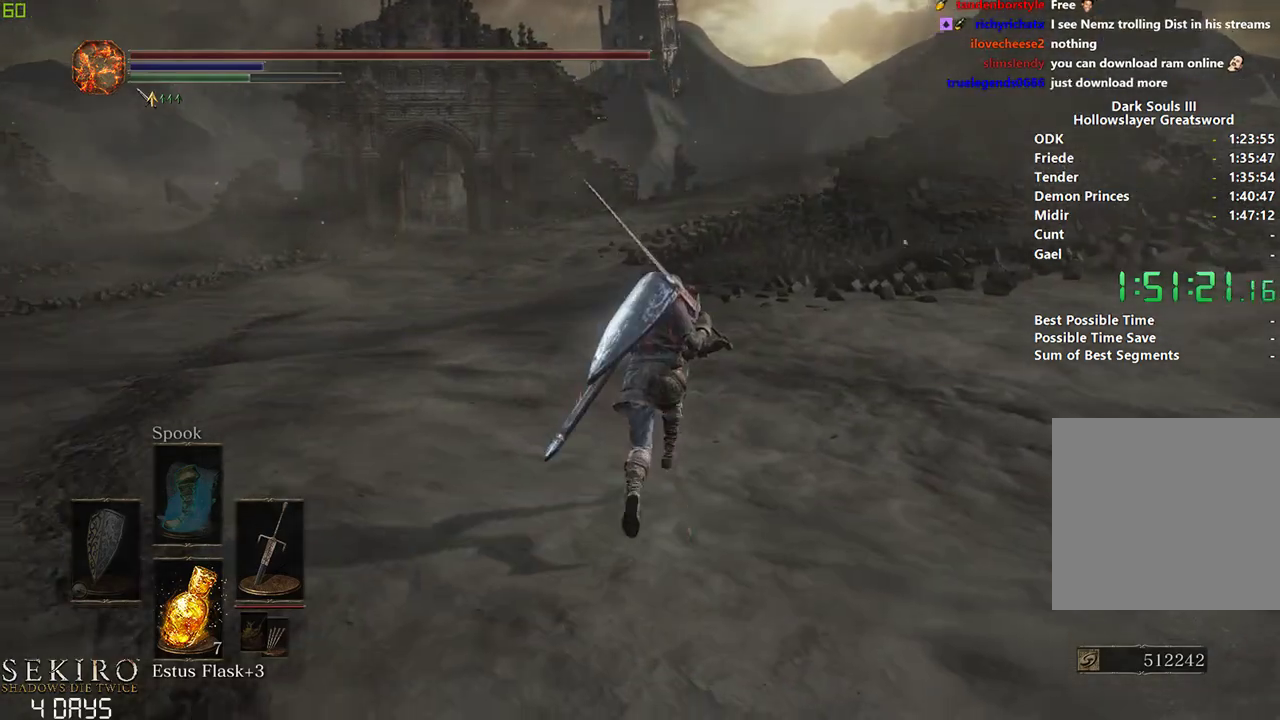
{"buttons": ["B"], "left_stick": "center", "right_stick": "center", "events": []}
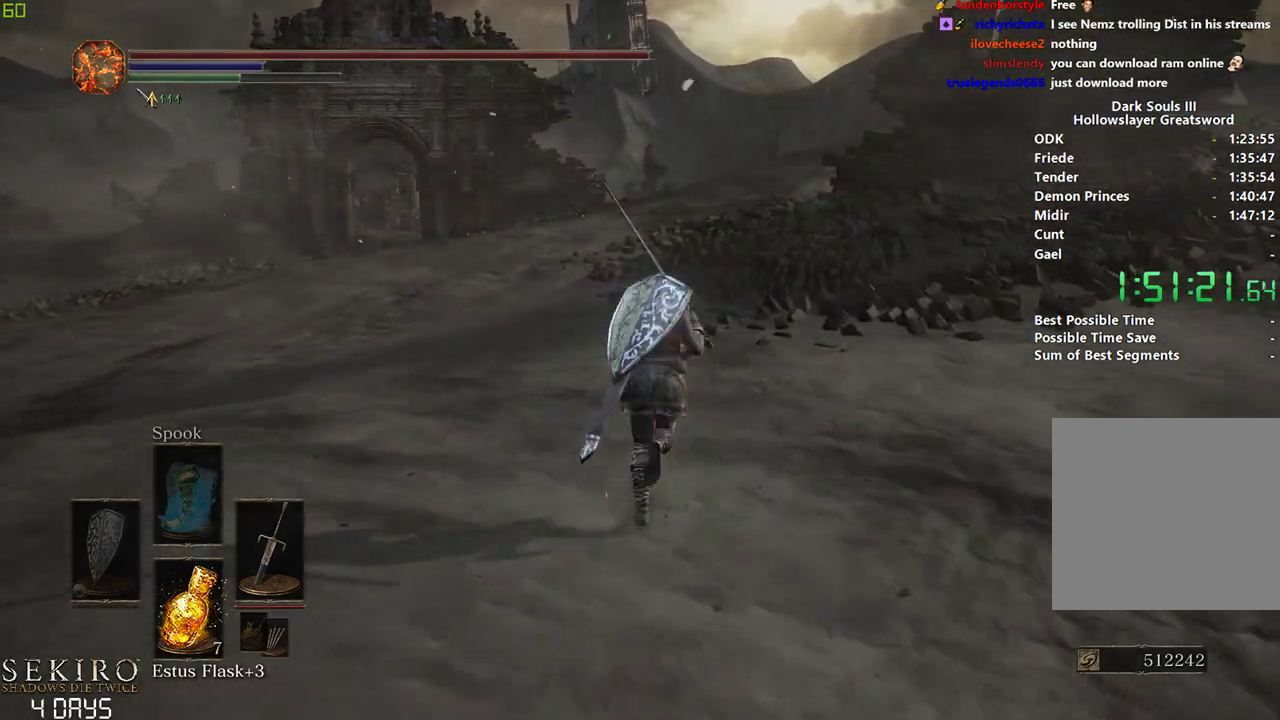
{"buttons": ["B"], "left_stick": "center", "right_stick": "center", "events": []}
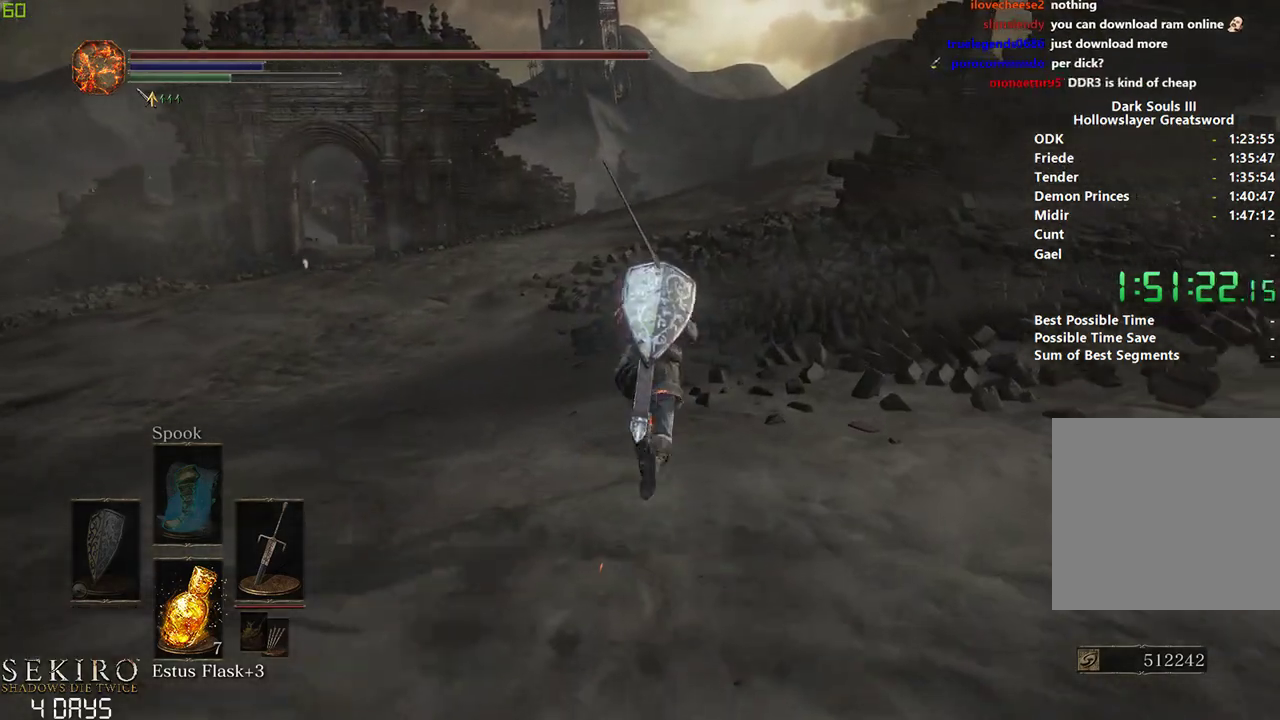
{"buttons": ["B", "START"], "left_stick": "center", "right_stick": "center", "events": [[450, "START", "down"]]}